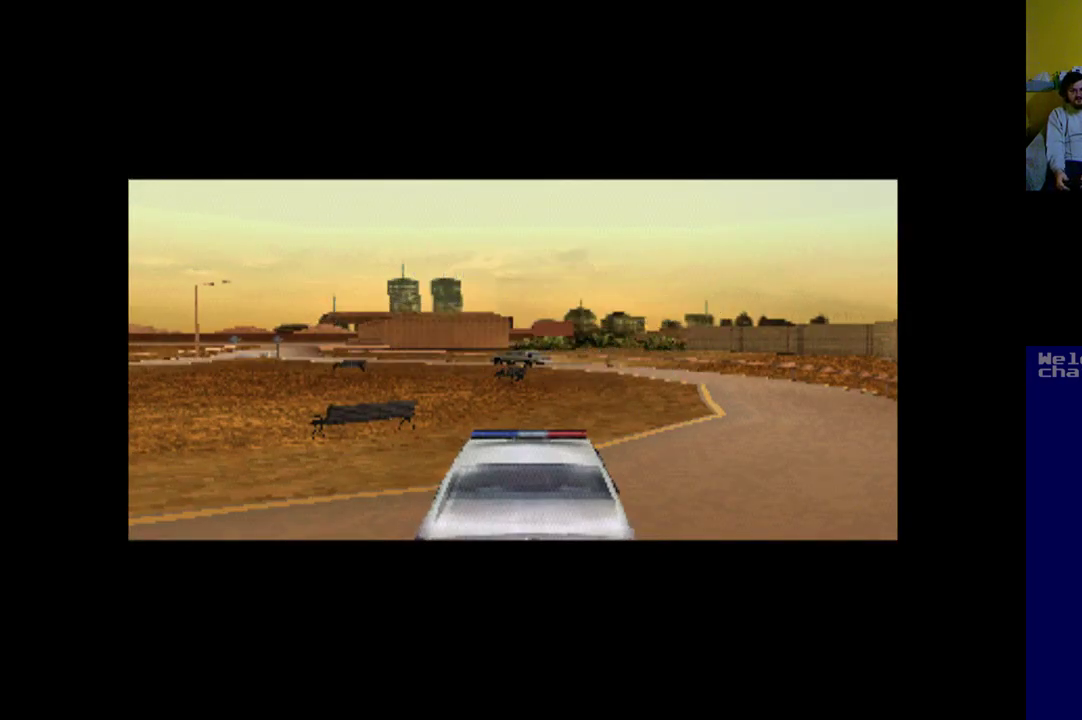
Gameplay with a controller (Xbox layout); each line is a JSON object with the inputs held at the frame after it. "events" lists button and stick changes between this image and that frame as [ms after this image, input, new state], when the widget could be followed in between. Not read: right_stick.
{"buttons": ["A"], "left_stick": "center", "events": [[150, "DPAD_LEFT", "down"], [317, "DPAD_LEFT", "up"]]}
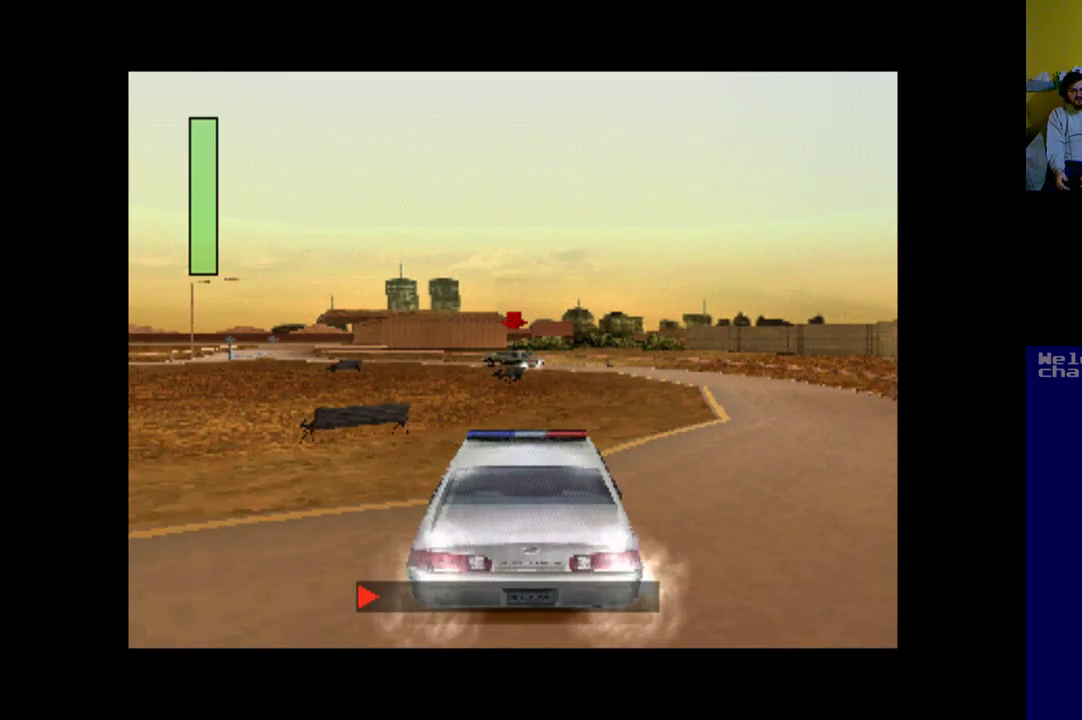
{"buttons": ["A"], "left_stick": "center", "events": [[117, "DPAD_LEFT", "down"], [250, "DPAD_LEFT", "up"]]}
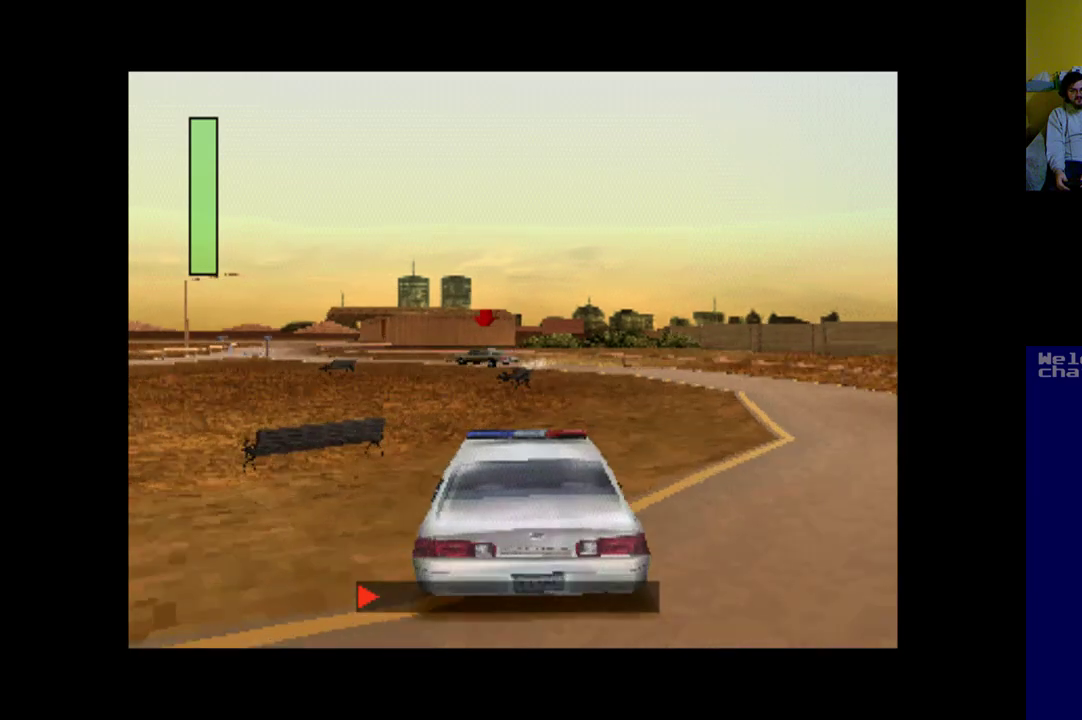
{"buttons": ["A"], "left_stick": "center", "events": [[150, "DPAD_LEFT", "down"], [417, "DPAD_LEFT", "up"]]}
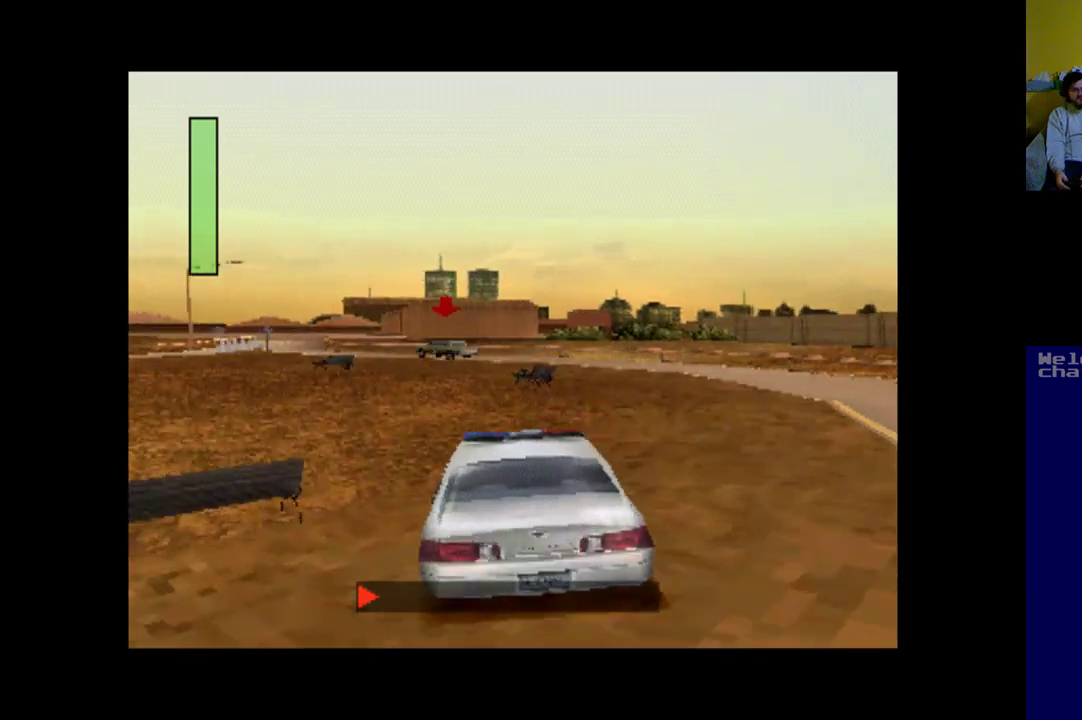
{"buttons": ["A"], "left_stick": "center", "events": [[317, "DPAD_LEFT", "down"], [383, "DPAD_LEFT", "up"]]}
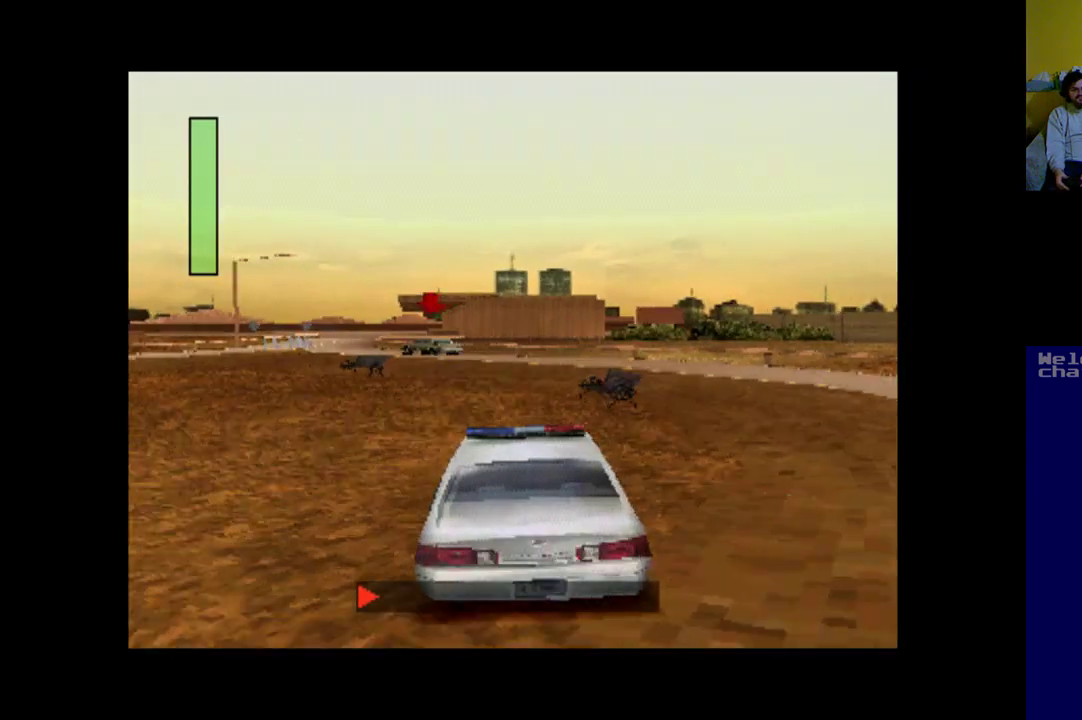
{"buttons": ["A"], "left_stick": "center", "events": [[183, "DPAD_LEFT", "down"], [450, "DPAD_LEFT", "up"]]}
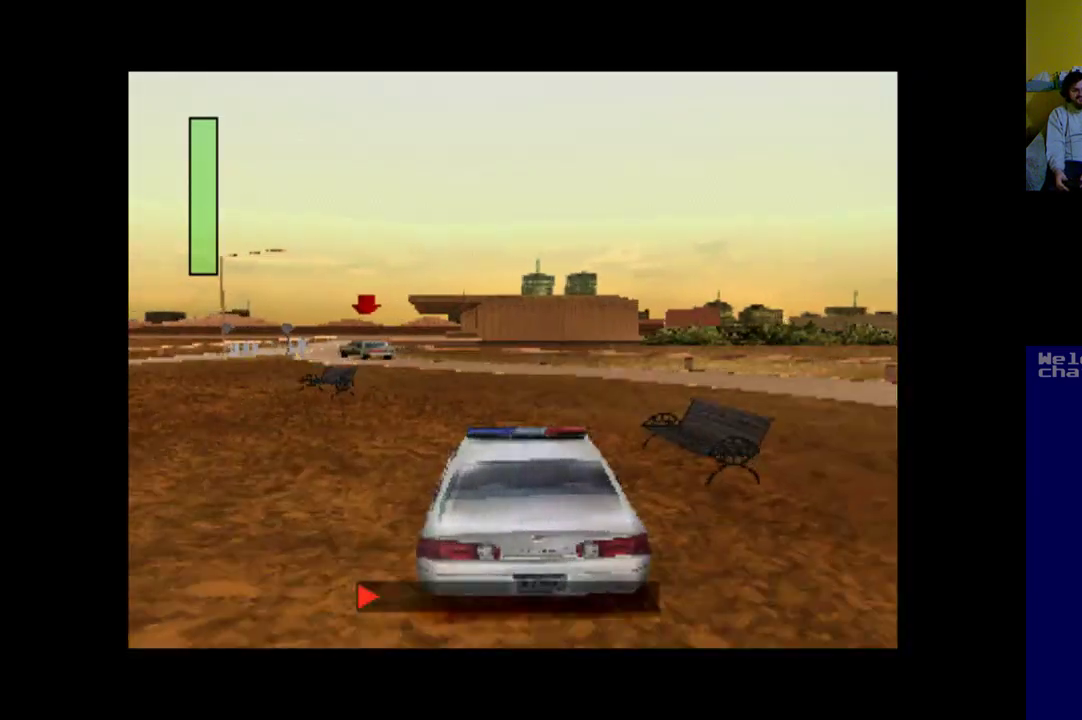
{"buttons": ["A"], "left_stick": "center", "events": [[117, "DPAD_LEFT", "down"], [367, "DPAD_LEFT", "up"]]}
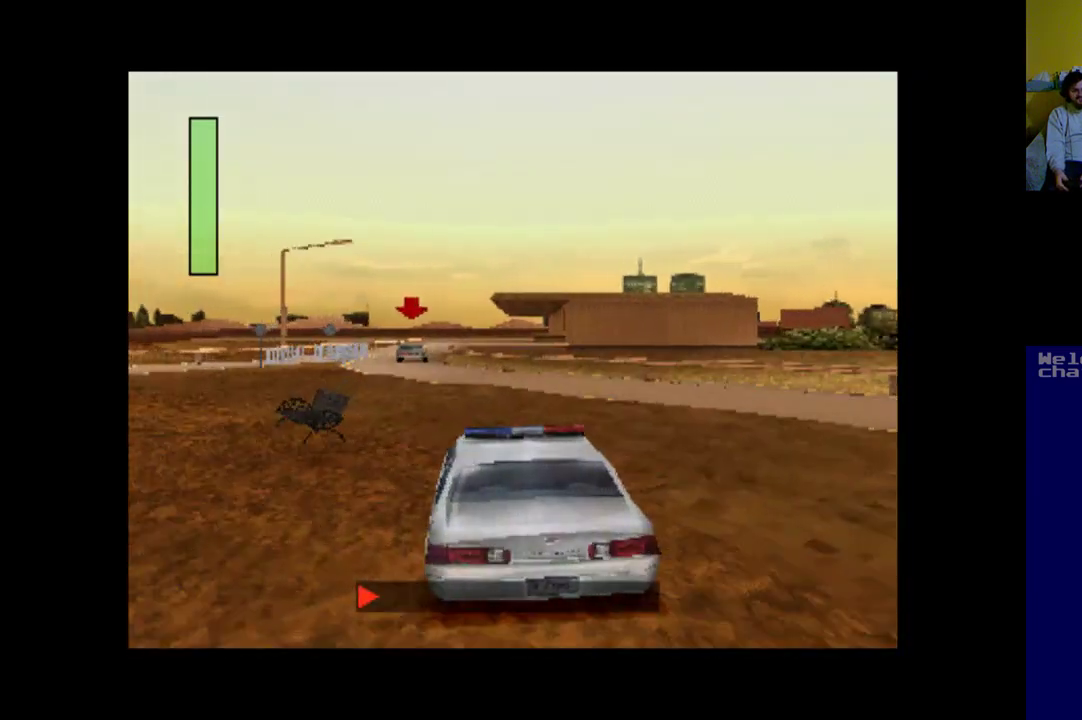
{"buttons": ["A"], "left_stick": "center", "events": [[83, "DPAD_LEFT", "down"], [250, "DPAD_LEFT", "up"]]}
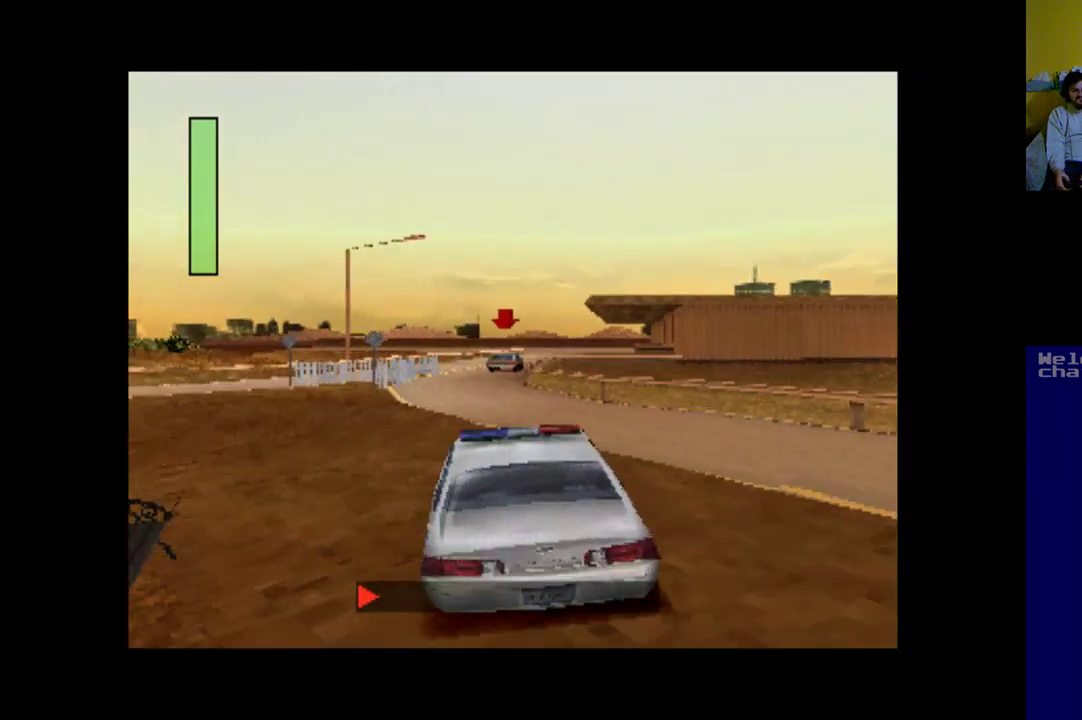
{"buttons": ["A"], "left_stick": "center", "events": [[350, "DPAD_LEFT", "down"], [483, "DPAD_LEFT", "up"]]}
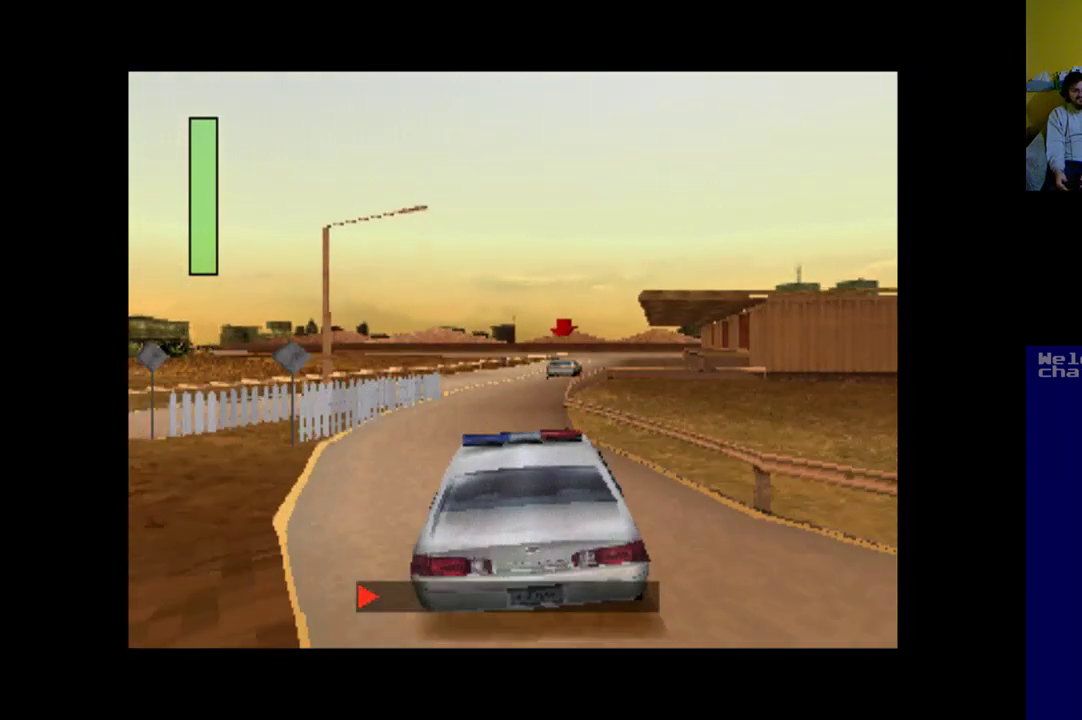
{"buttons": ["A"], "left_stick": "center", "events": []}
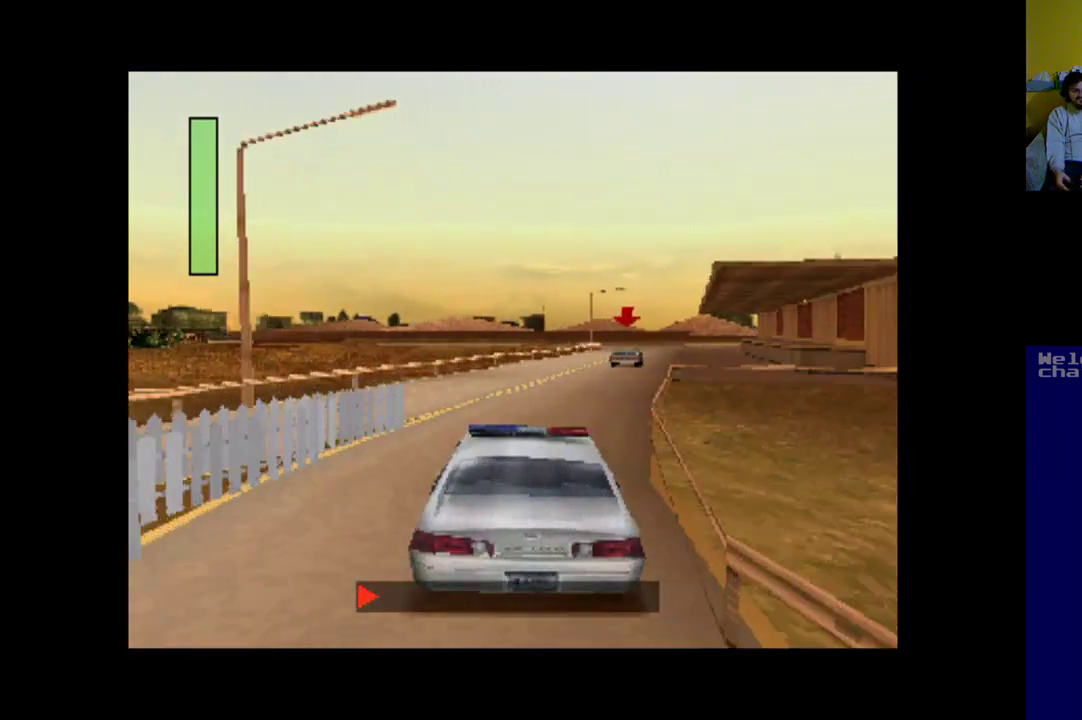
{"buttons": ["A"], "left_stick": "center", "events": [[17, "DPAD_RIGHT", "down"], [333, "DPAD_RIGHT", "up"]]}
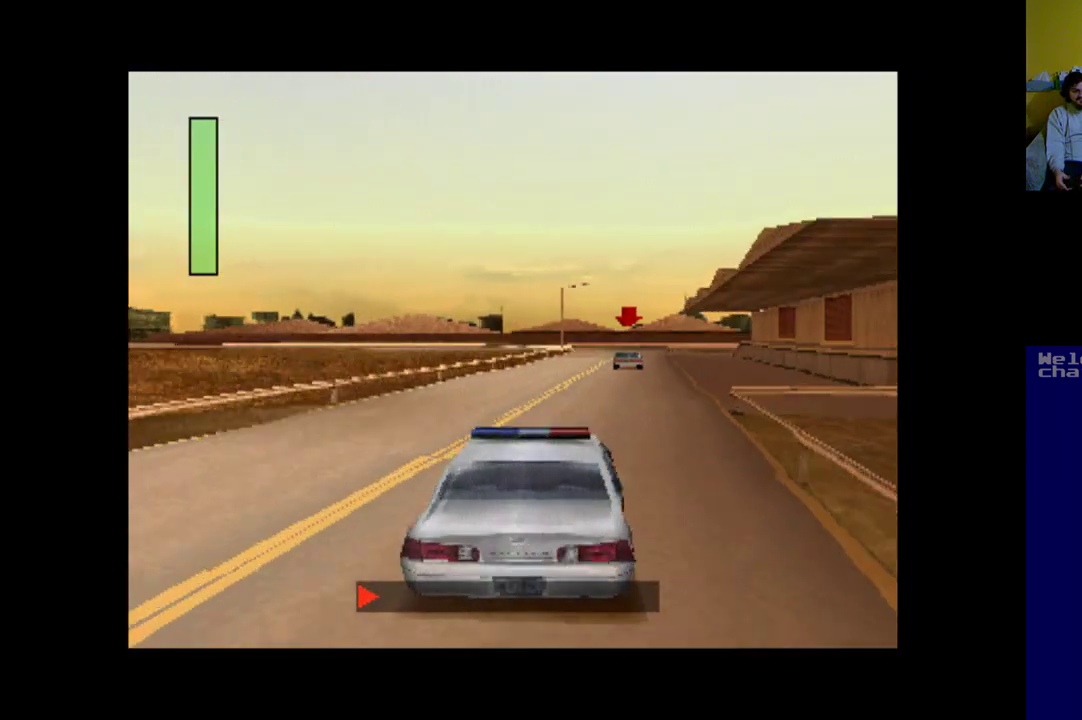
{"buttons": ["A"], "left_stick": "center", "events": []}
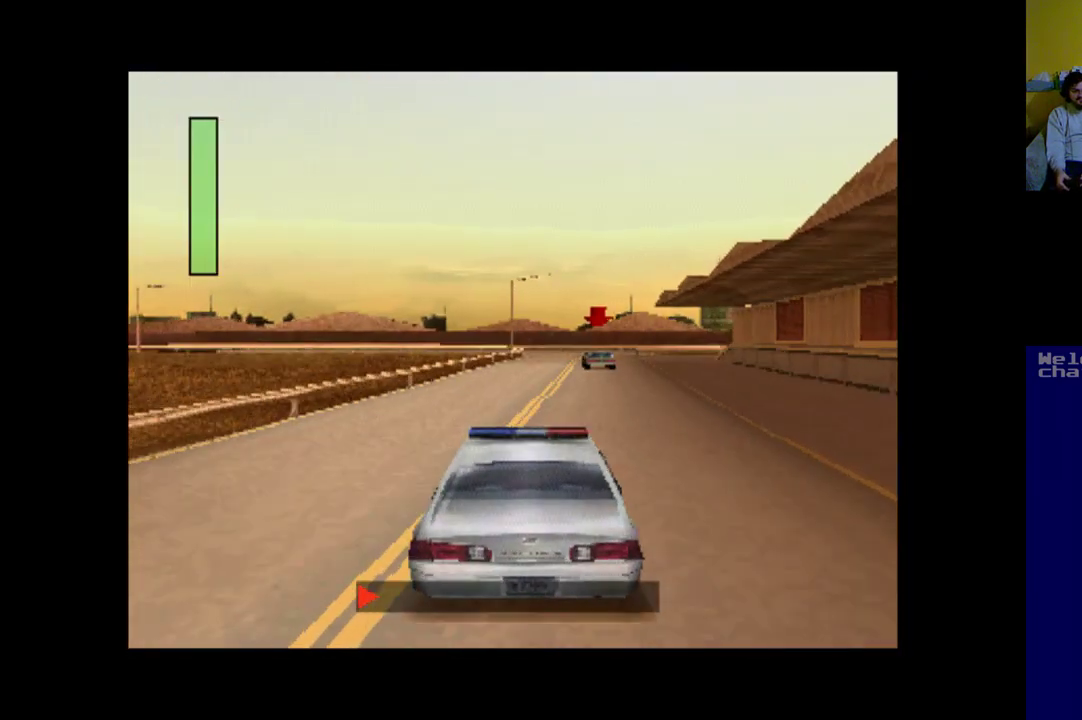
{"buttons": ["A", "DPAD_RIGHT"], "left_stick": "center", "events": [[17, "DPAD_RIGHT", "down"], [267, "DPAD_RIGHT", "up"], [450, "DPAD_RIGHT", "down"]]}
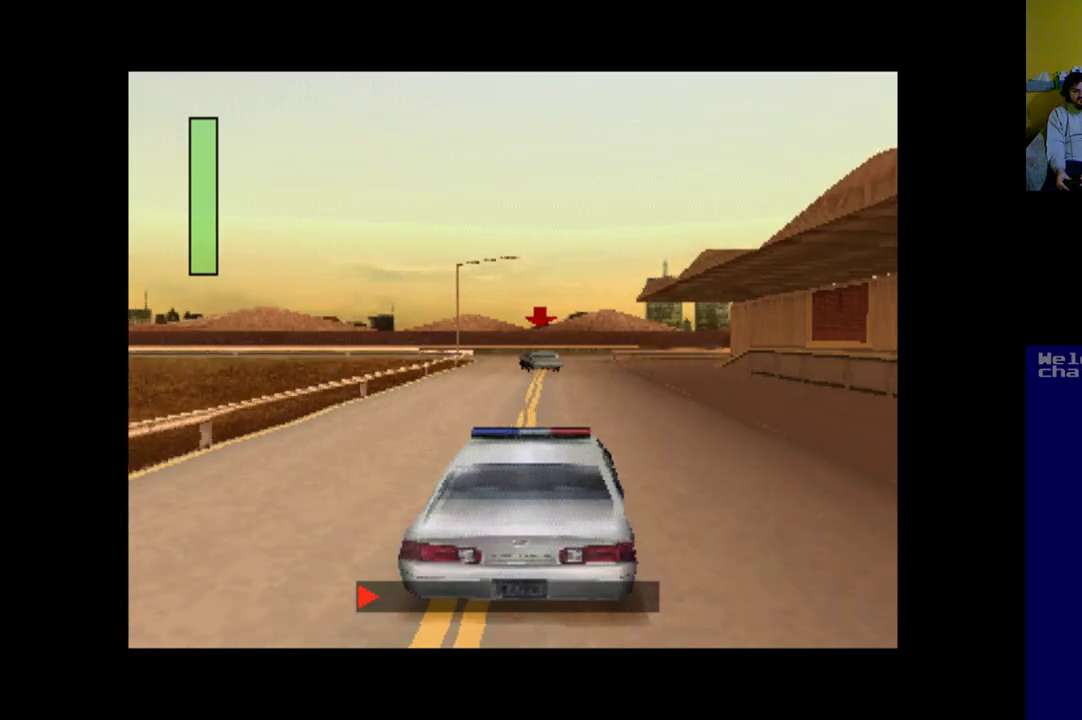
{"buttons": ["A"], "left_stick": "center", "events": [[100, "DPAD_RIGHT", "up"]]}
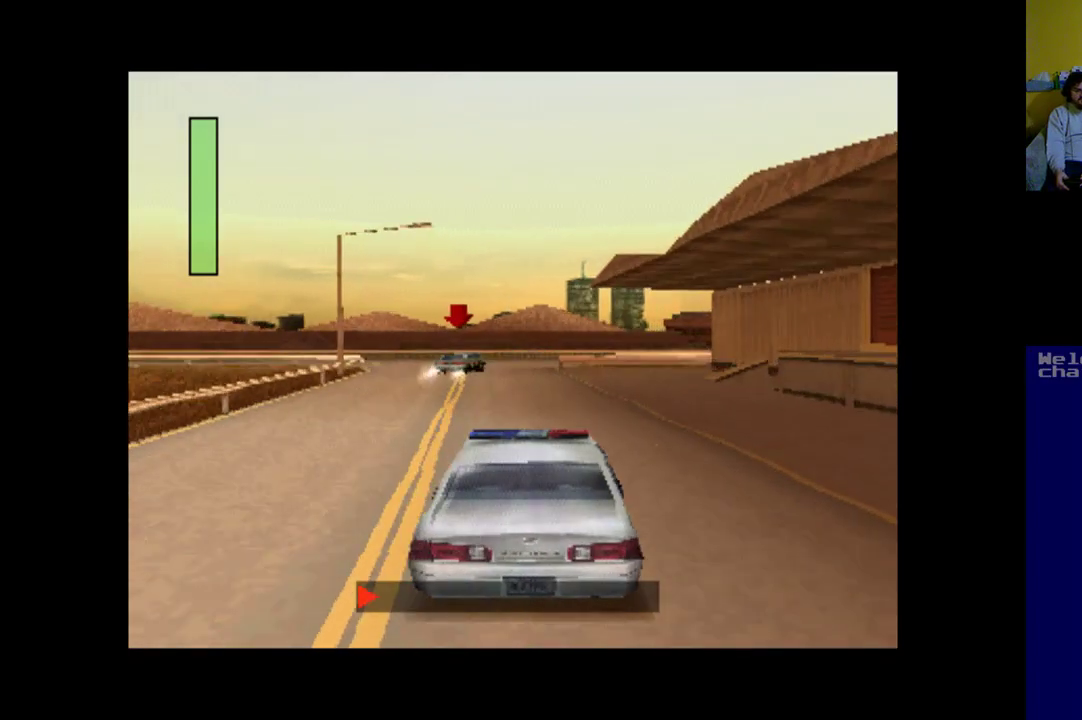
{"buttons": [], "left_stick": "center", "events": [[217, "DPAD_LEFT", "down"], [400, "DPAD_LEFT", "up"], [450, "A", "up"]]}
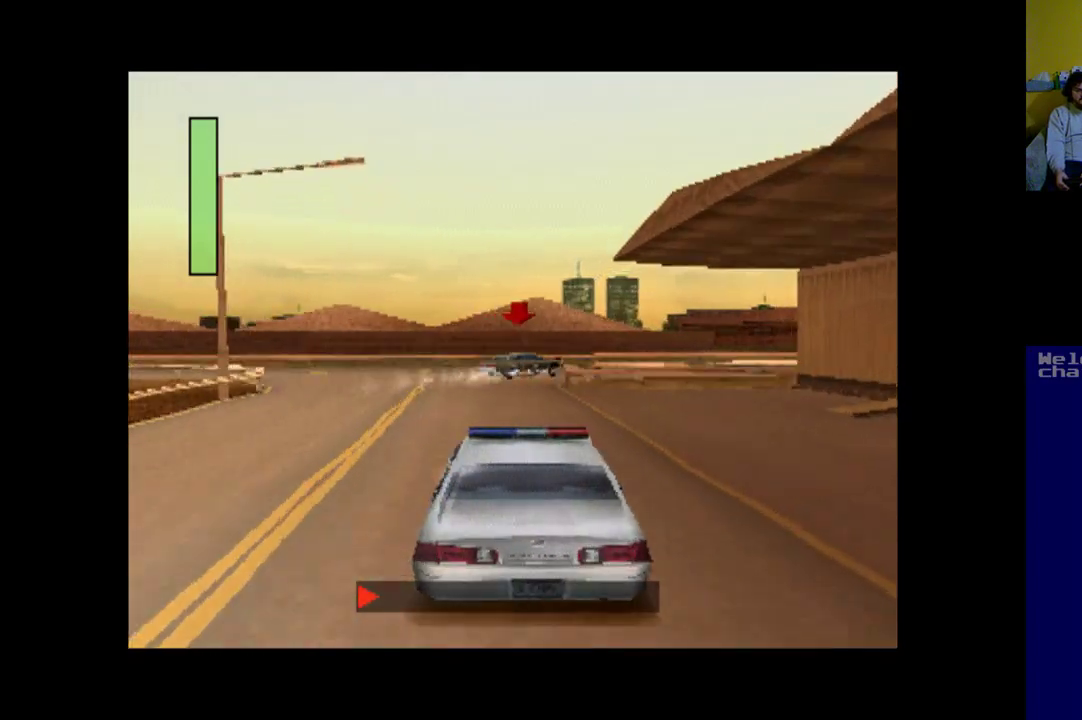
{"buttons": ["DPAD_RIGHT"], "left_stick": "center", "events": [[417, "DPAD_RIGHT", "down"]]}
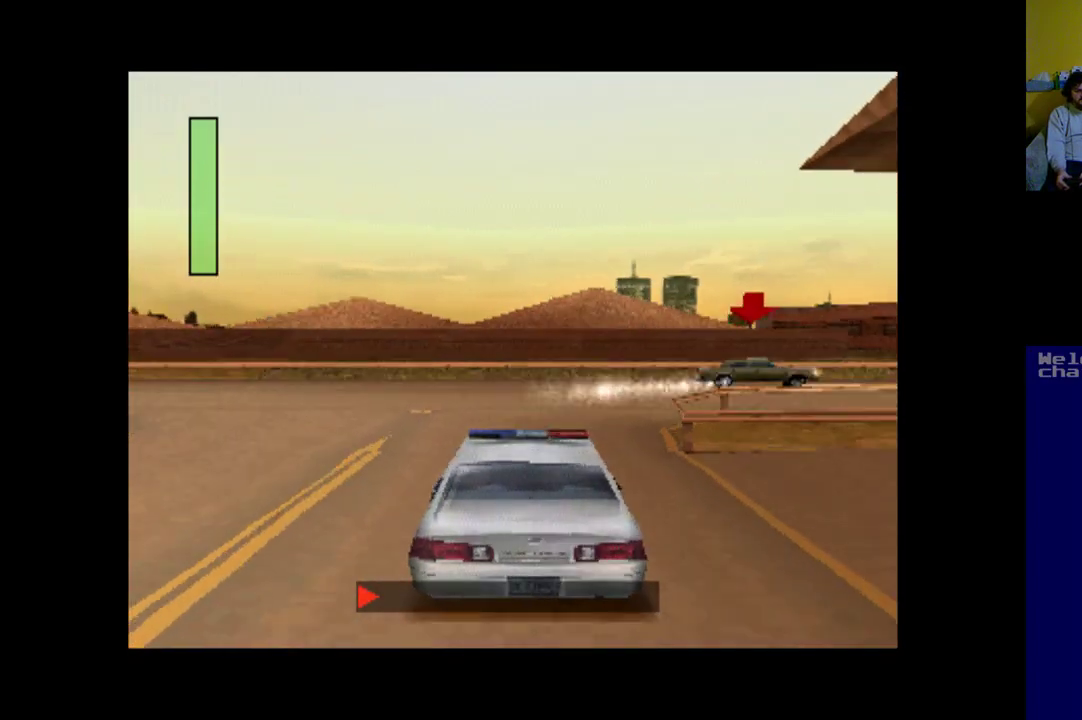
{"buttons": ["X", "DPAD_RIGHT"], "left_stick": "center", "events": [[17, "X", "down"]]}
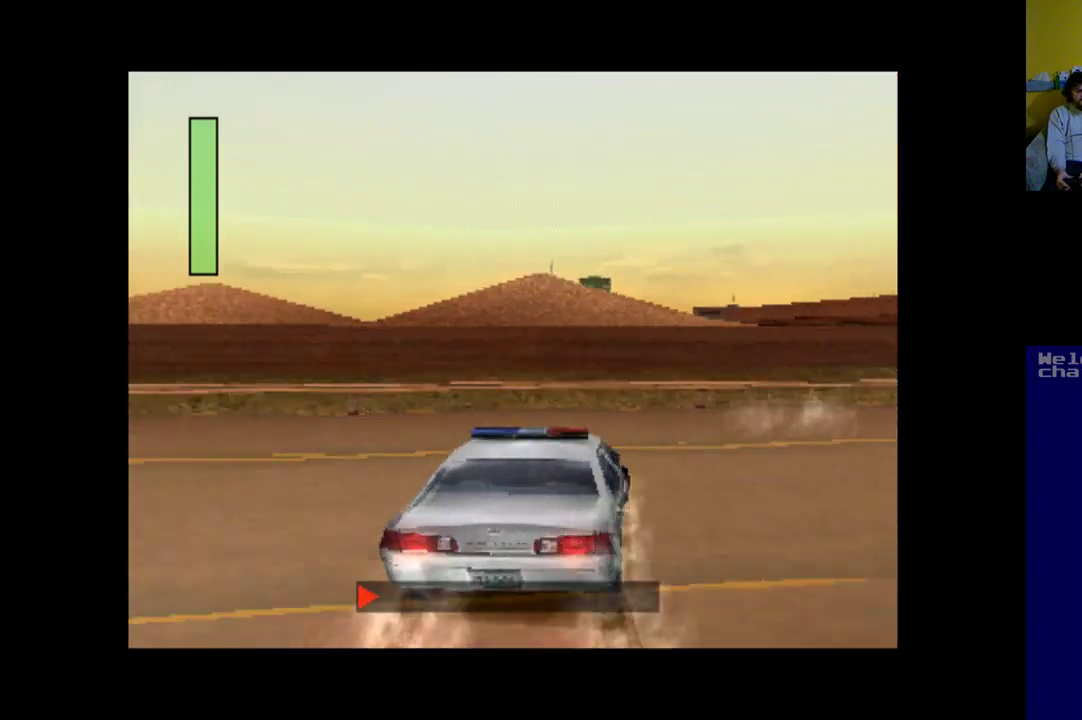
{"buttons": ["X", "DPAD_RIGHT"], "left_stick": "center", "events": []}
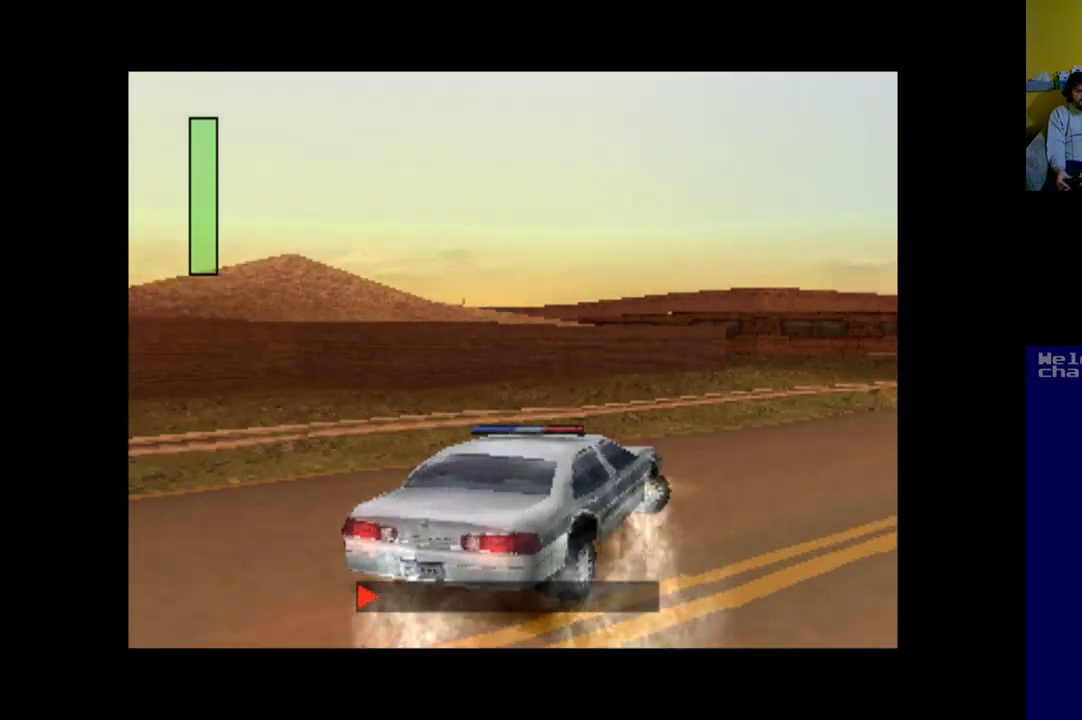
{"buttons": ["A"], "left_stick": "center", "events": [[50, "X", "up"], [67, "DPAD_RIGHT", "up"], [150, "A", "down"]]}
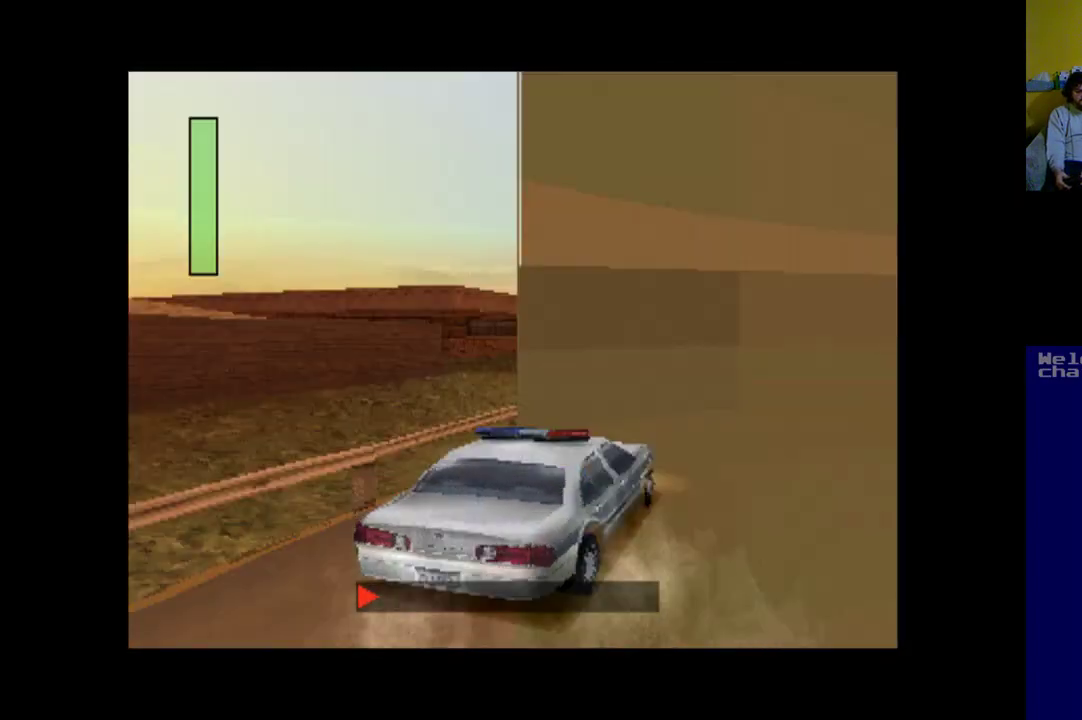
{"buttons": ["A", "DPAD_RIGHT"], "left_stick": "center", "events": [[150, "DPAD_LEFT", "down"], [350, "DPAD_LEFT", "up"], [500, "DPAD_RIGHT", "down"]]}
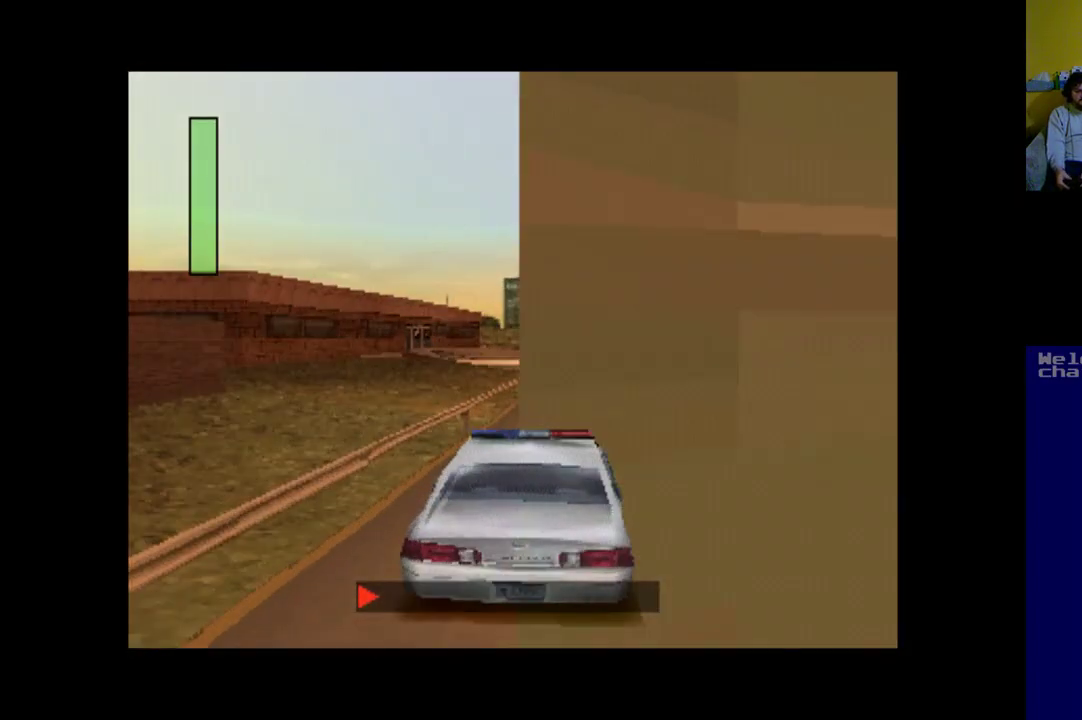
{"buttons": ["A"], "left_stick": "center", "events": [[400, "DPAD_RIGHT", "up"]]}
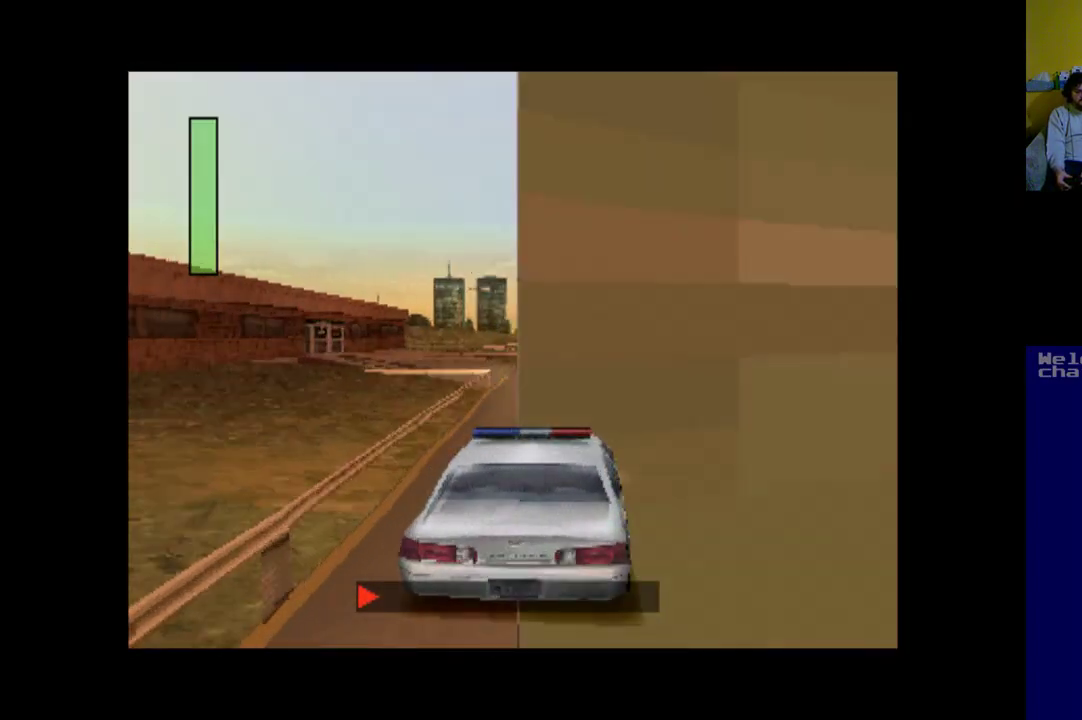
{"buttons": ["A"], "left_stick": "center", "events": []}
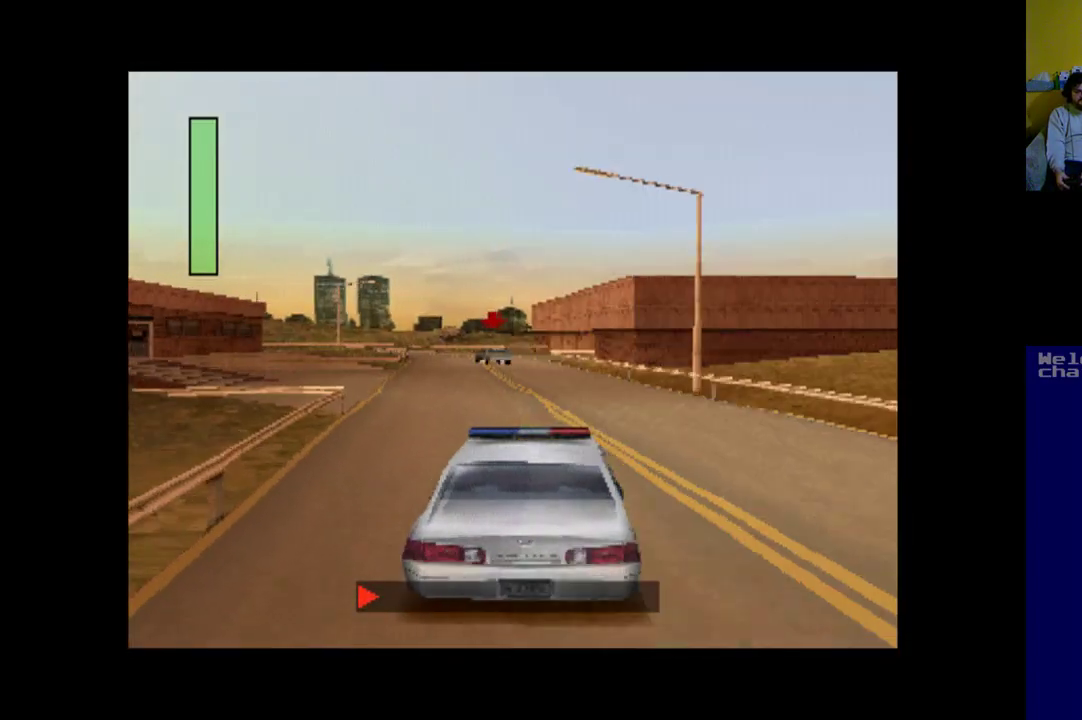
{"buttons": ["A"], "left_stick": "center", "events": [[17, "DPAD_LEFT", "down"], [183, "DPAD_LEFT", "up"]]}
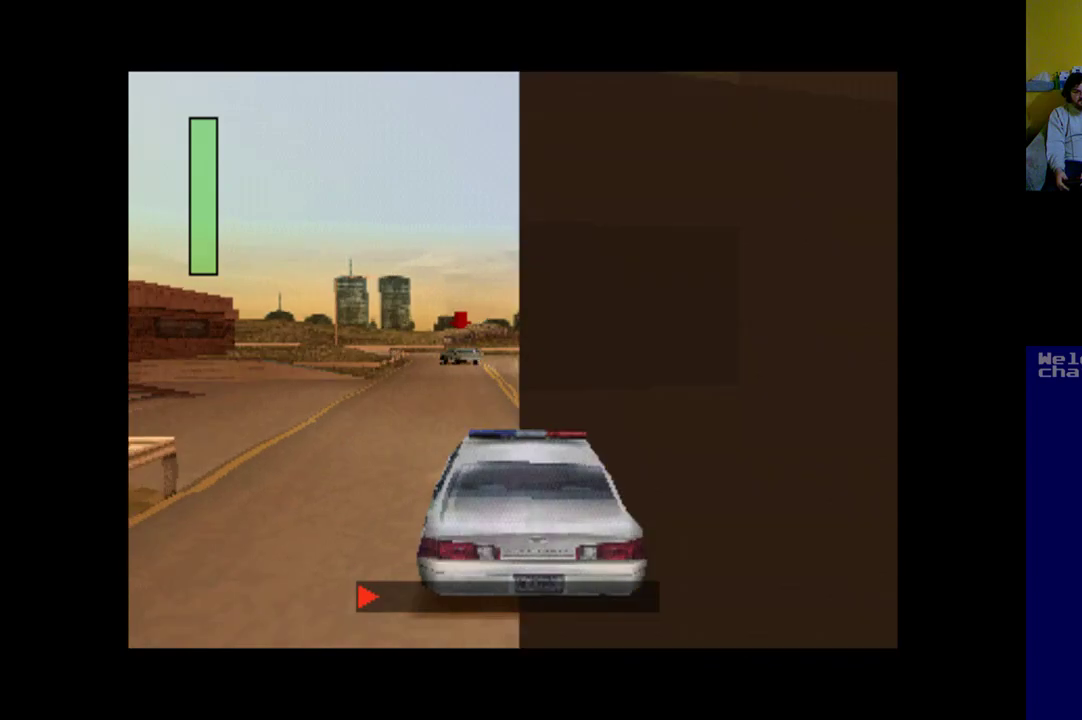
{"buttons": ["A"], "left_stick": "center", "events": [[350, "DPAD_LEFT", "down"], [450, "DPAD_LEFT", "up"]]}
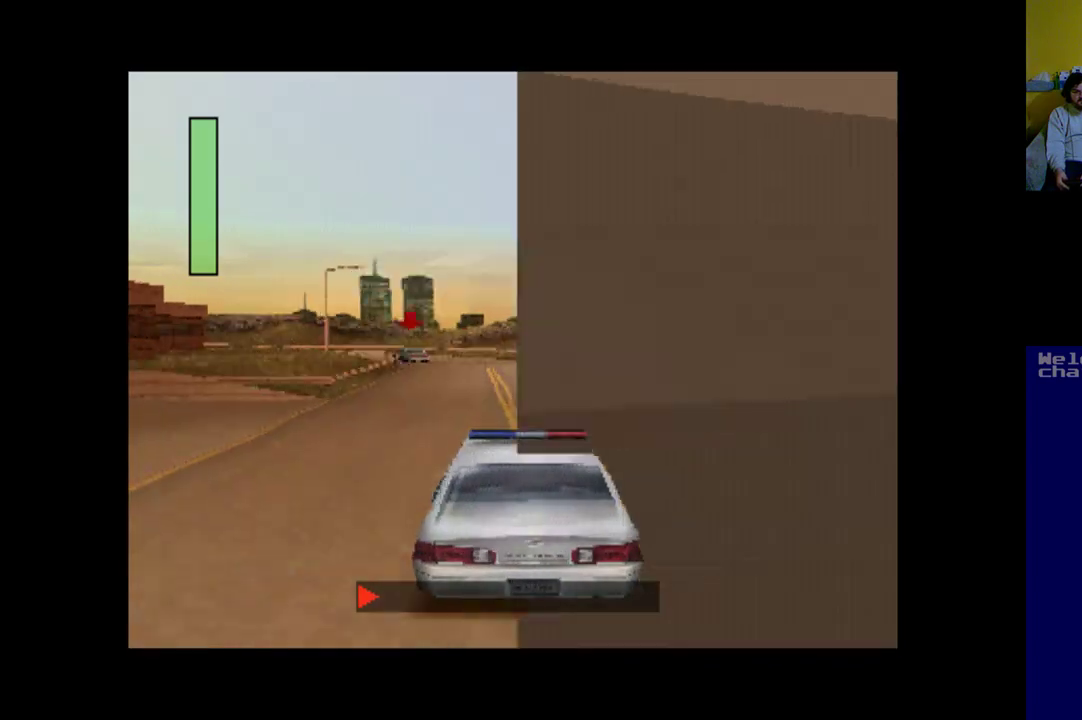
{"buttons": ["A"], "left_stick": "center", "events": []}
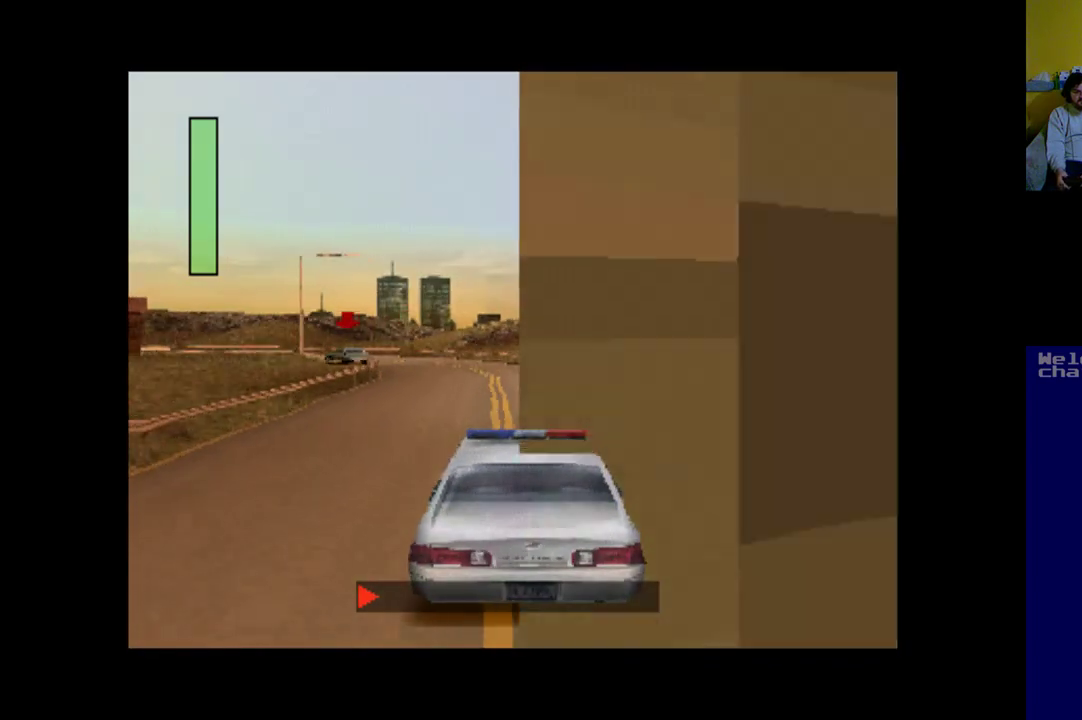
{"buttons": ["A"], "left_stick": "center", "events": [[117, "DPAD_LEFT", "down"], [367, "DPAD_LEFT", "up"]]}
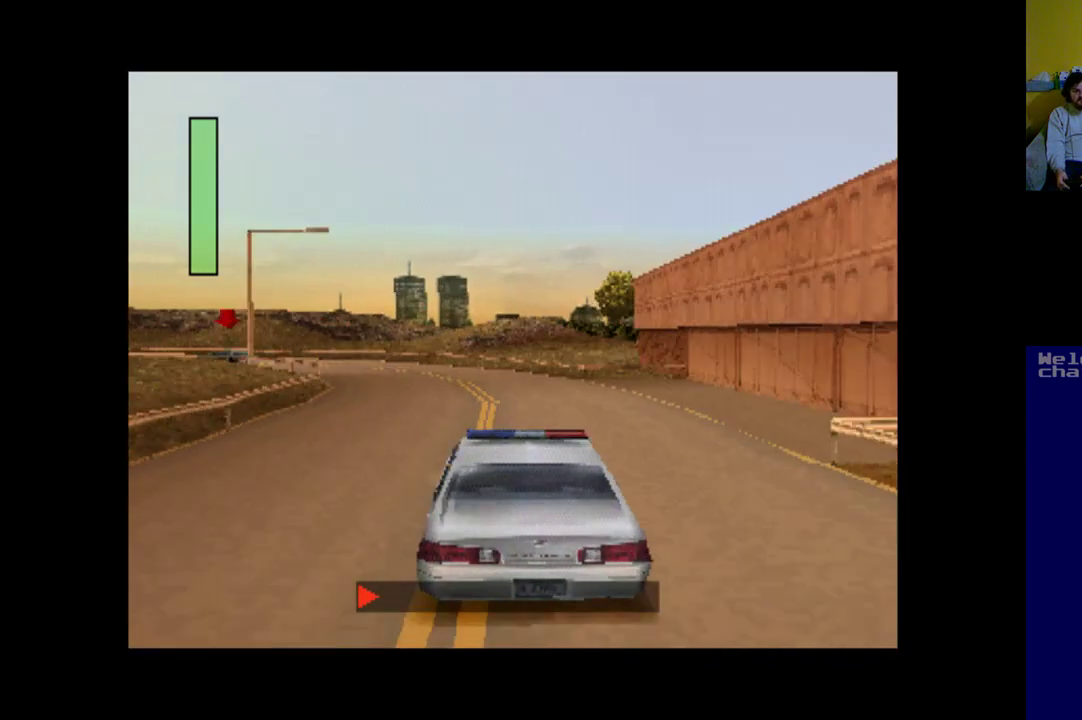
{"buttons": ["A"], "left_stick": "center", "events": [[17, "DPAD_LEFT", "down"], [217, "A", "up"], [300, "DPAD_LEFT", "up"], [350, "A", "down"]]}
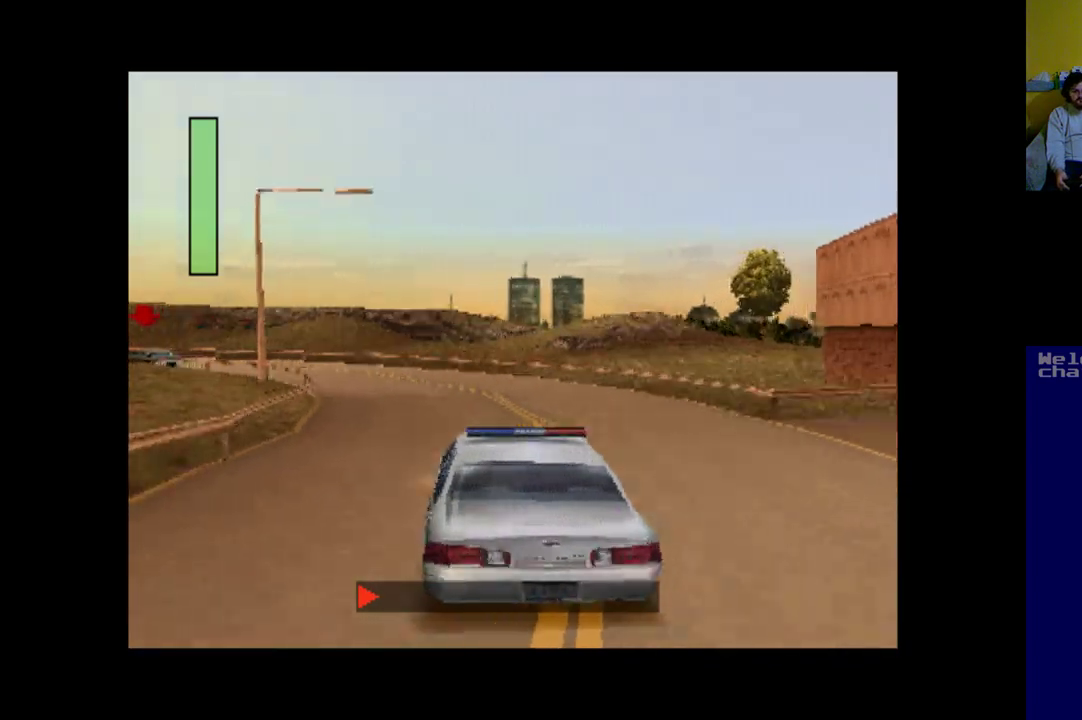
{"buttons": ["A", "DPAD_LEFT"], "left_stick": "center", "events": [[33, "DPAD_LEFT", "down"], [183, "A", "up"], [383, "A", "down"]]}
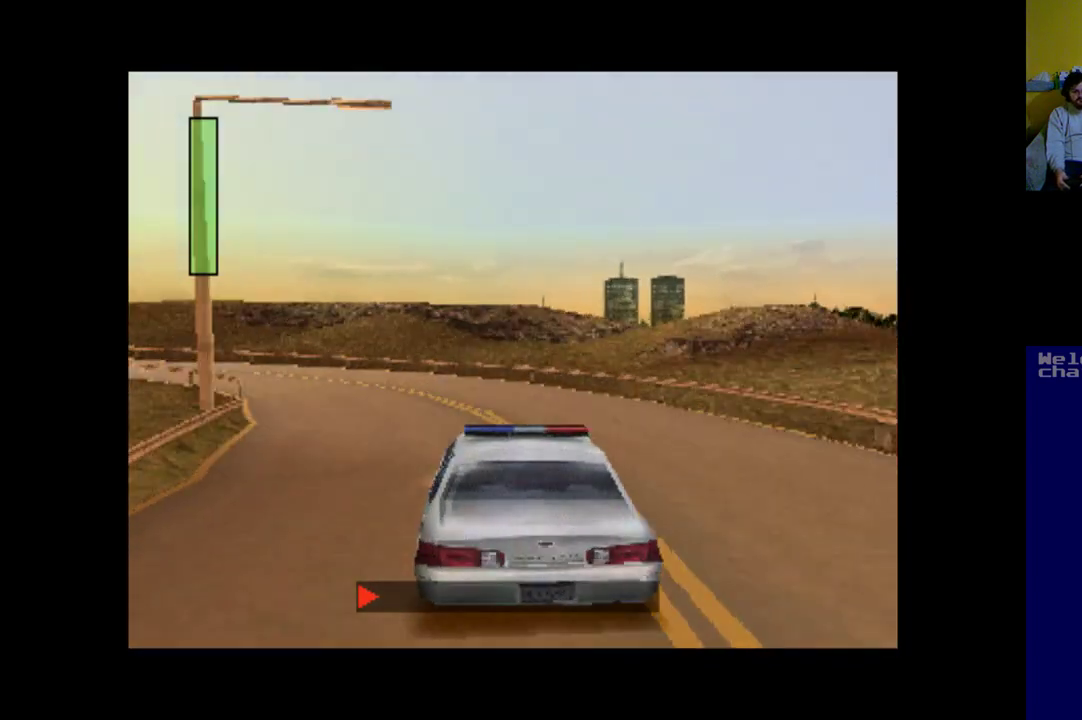
{"buttons": ["DPAD_LEFT"], "left_stick": "center", "events": [[117, "A", "up"]]}
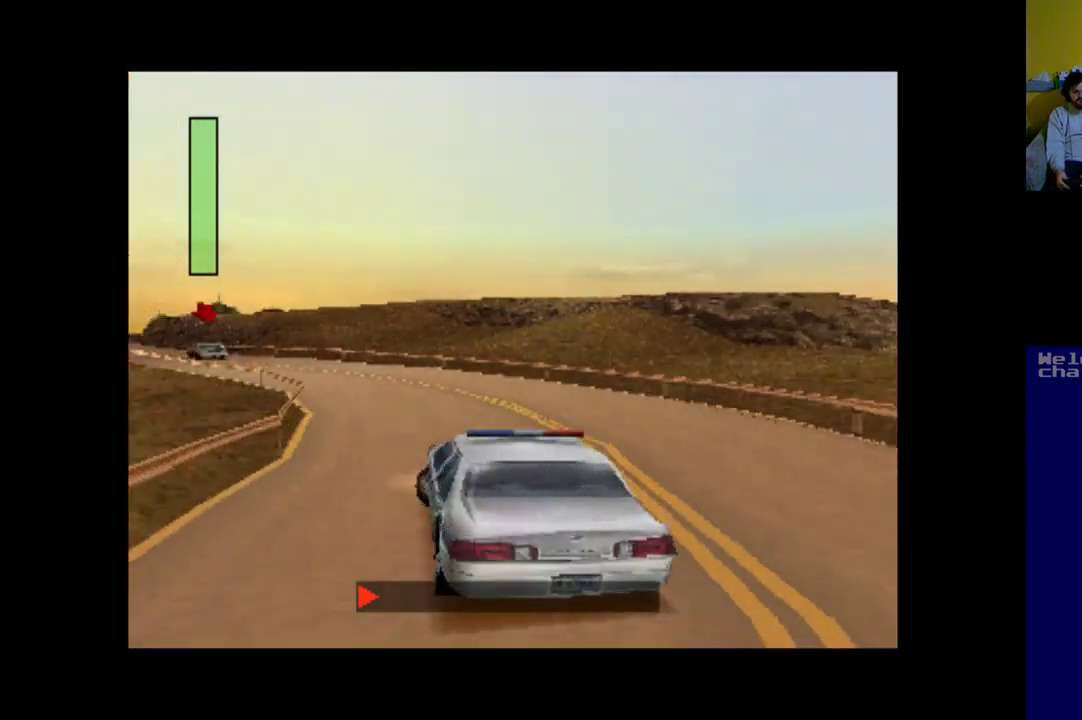
{"buttons": ["A", "DPAD_RIGHT"], "left_stick": "center", "events": [[17, "DPAD_LEFT", "up"], [50, "A", "down"], [133, "DPAD_RIGHT", "down"]]}
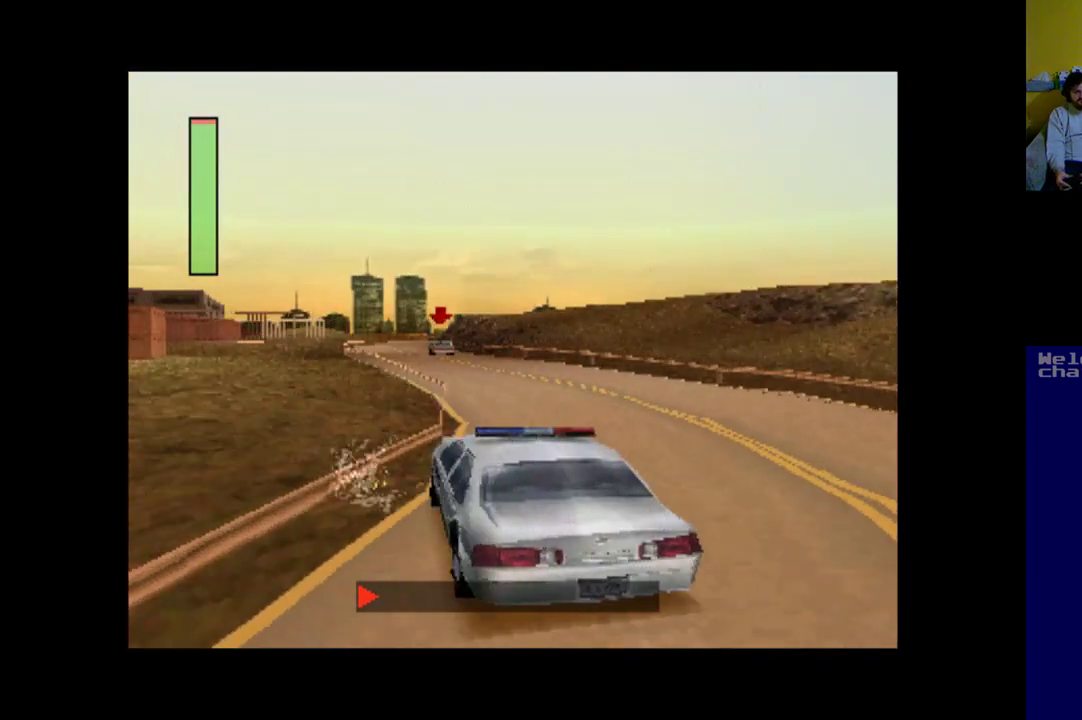
{"buttons": ["A", "DPAD_LEFT"], "left_stick": "center", "events": [[217, "DPAD_RIGHT", "up"], [317, "DPAD_LEFT", "down"]]}
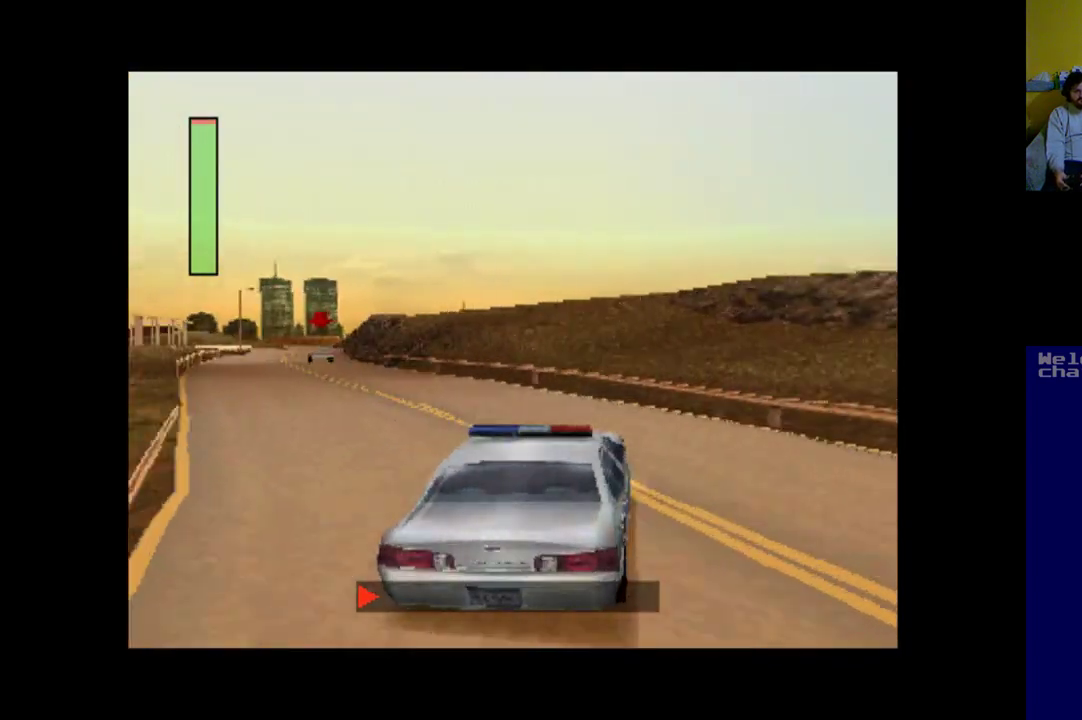
{"buttons": ["A", "DPAD_LEFT"], "left_stick": "center", "events": []}